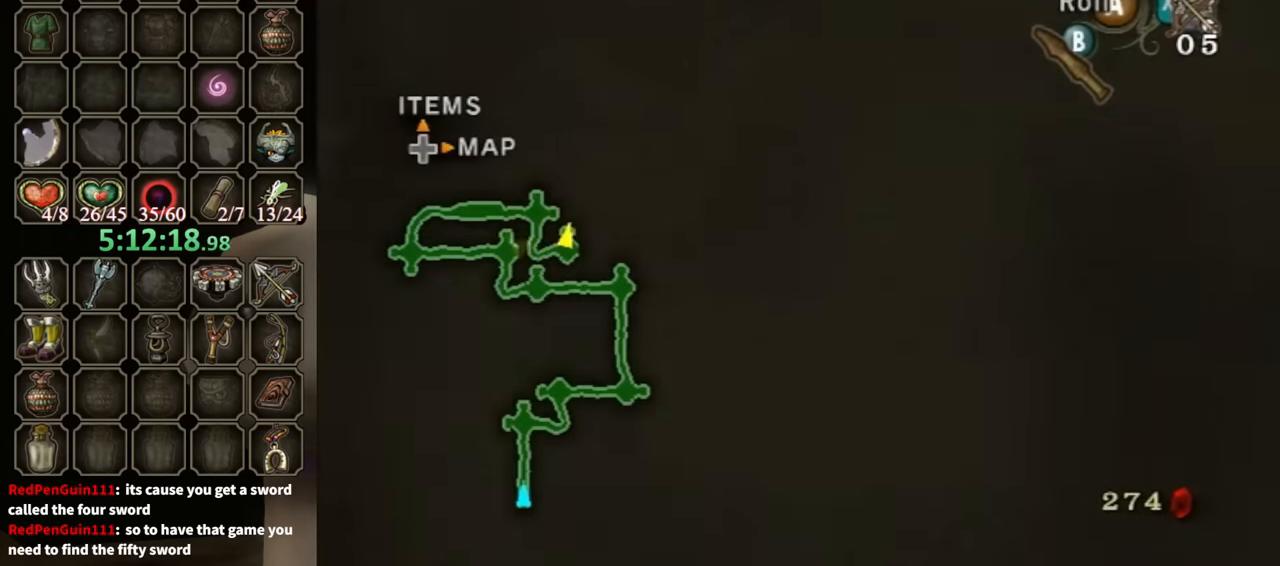
Gameplay with a controller (Nintendo layout); each line is a JSON object with the inputs held at the frame after it. "events" lists button and stick changes between this image and that frame as [ms after this image, input, new state], when the widget could be followed in between. Not read: L3 R3.
{"buttons": [], "left_stick": "center", "right_stick": "center", "events": [[233, "left_stick", "center"], [267, "A", "down"], [333, "A", "up"], [433, "A", "down"], [500, "A", "up"]]}
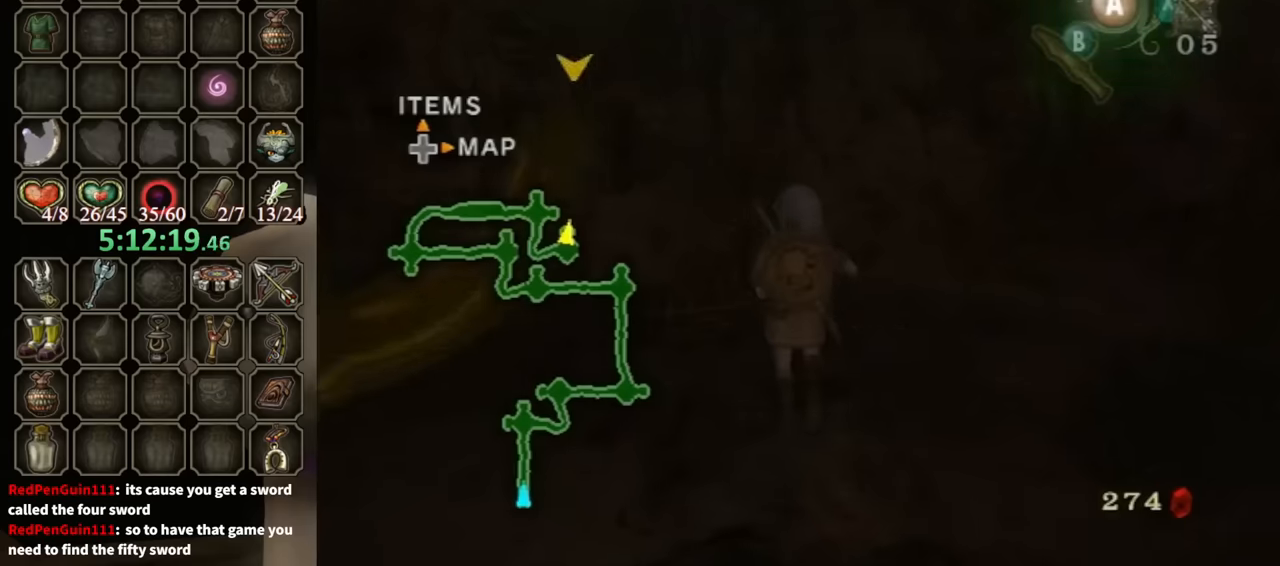
{"buttons": [], "left_stick": "up", "right_stick": "center", "events": [[67, "A", "down"], [133, "A", "up"], [167, "left_stick", "down-left"], [367, "left_stick", "up-left"], [433, "left_stick", "up"]]}
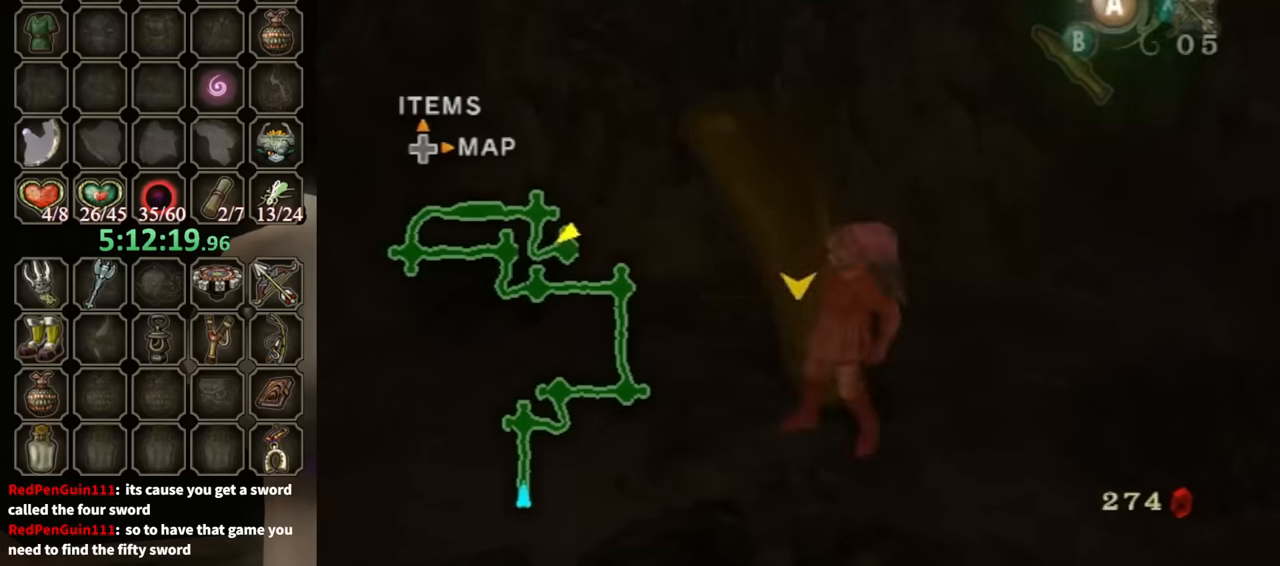
{"buttons": [], "left_stick": "up-left", "right_stick": "center", "events": [[267, "left_stick", "up-left"]]}
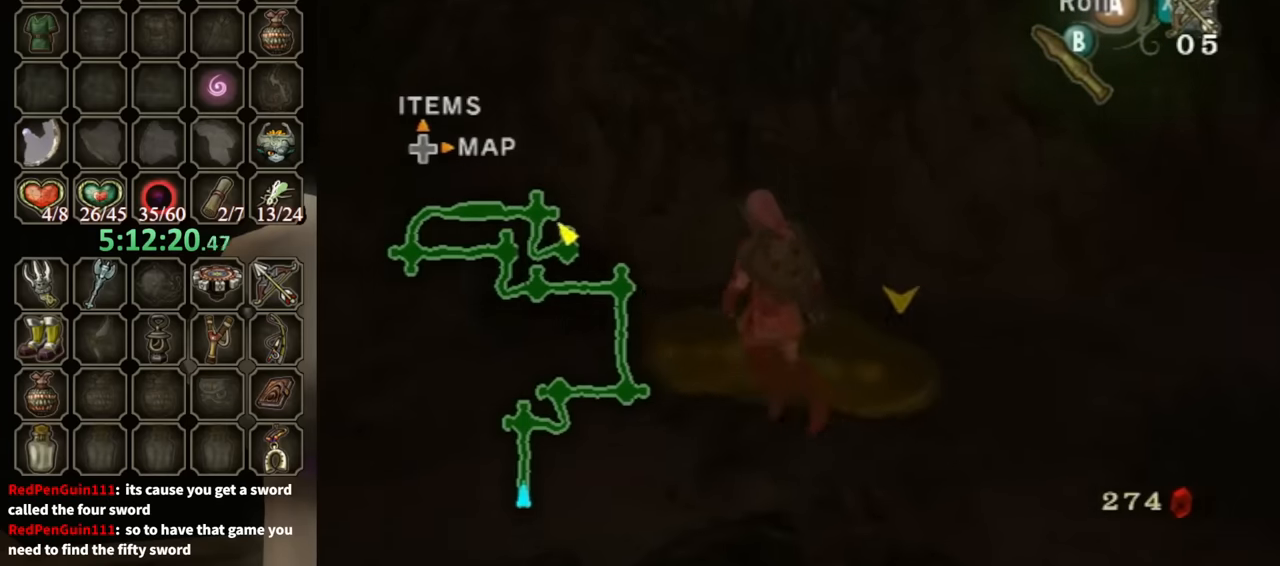
{"buttons": [], "left_stick": "center", "right_stick": "center", "events": [[33, "left_stick", "up"], [233, "A", "down"], [233, "left_stick", "center"], [300, "A", "up"]]}
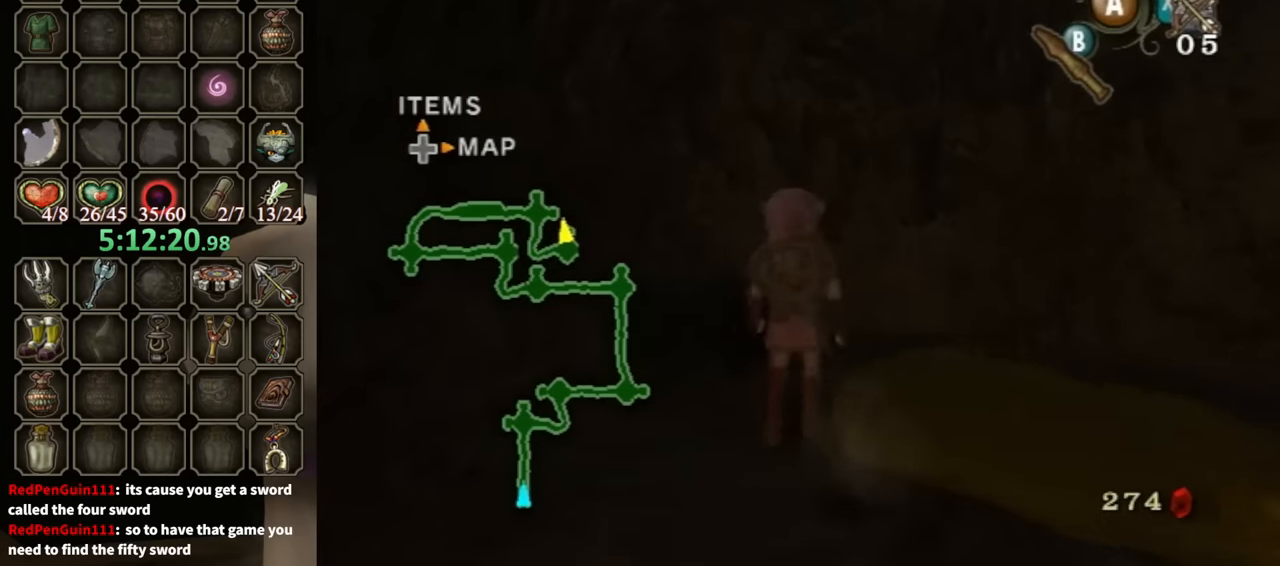
{"buttons": [], "left_stick": "center", "right_stick": "center", "events": [[67, "L1", "down"], [133, "left_stick", "down"], [267, "left_stick", "down-right"], [433, "left_stick", "up-right"], [500, "L1", "up"], [500, "left_stick", "center"]]}
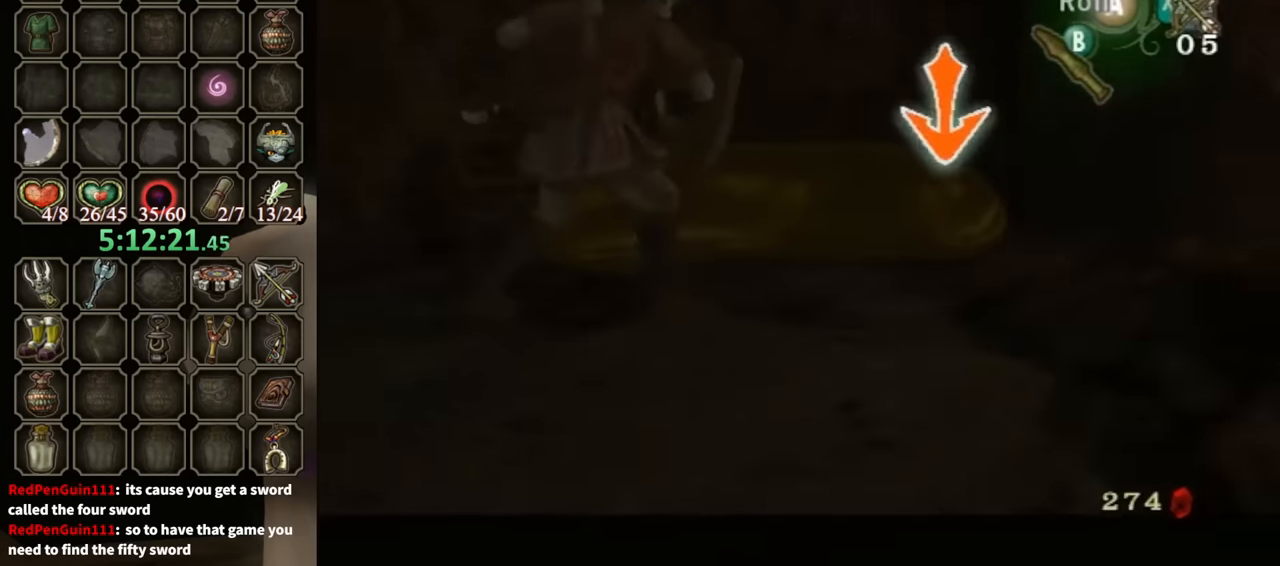
{"buttons": [], "left_stick": "up-left", "right_stick": "center", "events": [[433, "left_stick", "up-left"]]}
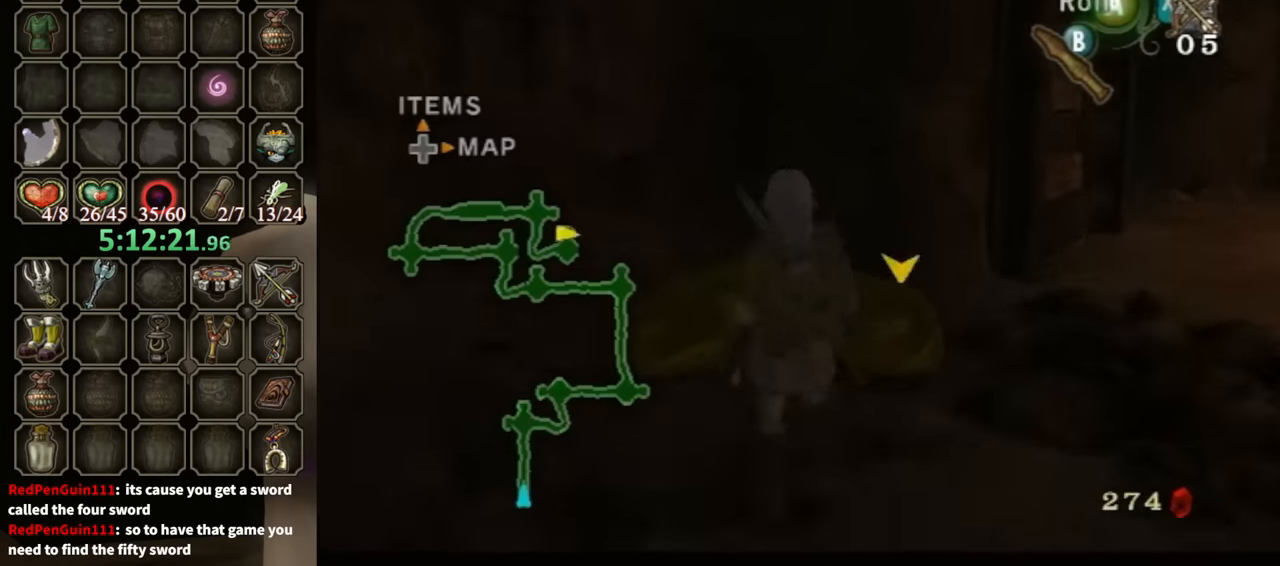
{"buttons": ["A"], "left_stick": "center", "right_stick": "center", "events": [[200, "left_stick", "left"], [300, "left_stick", "center"], [333, "A", "down"], [433, "A", "up"], [467, "A", "down"]]}
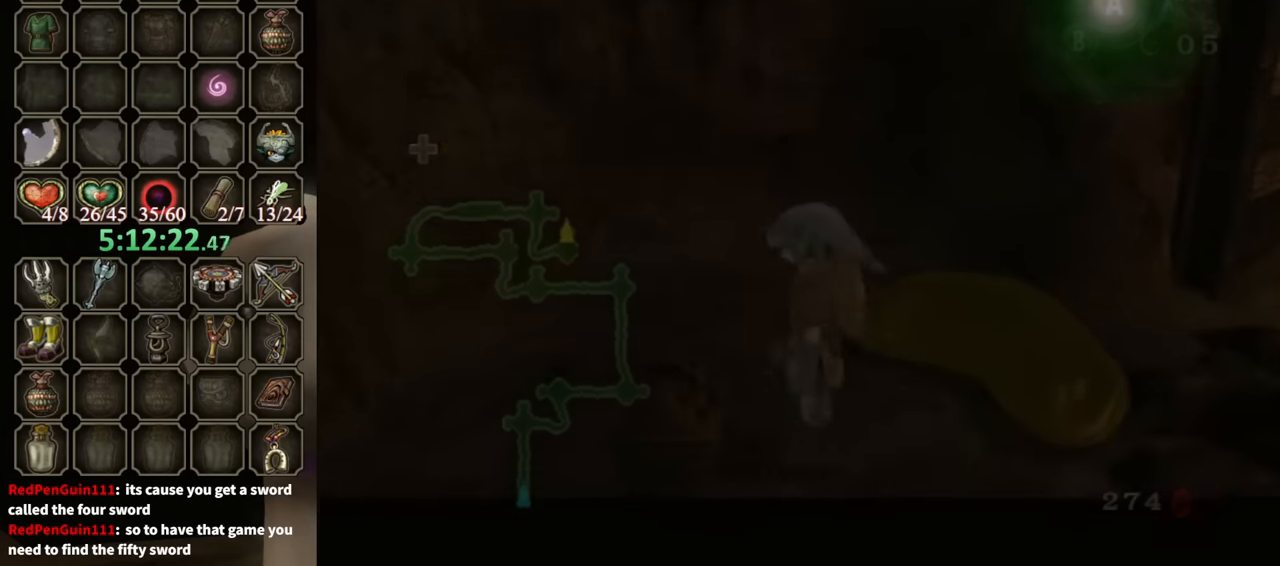
{"buttons": [], "left_stick": "center", "right_stick": "center", "events": [[33, "A", "up"]]}
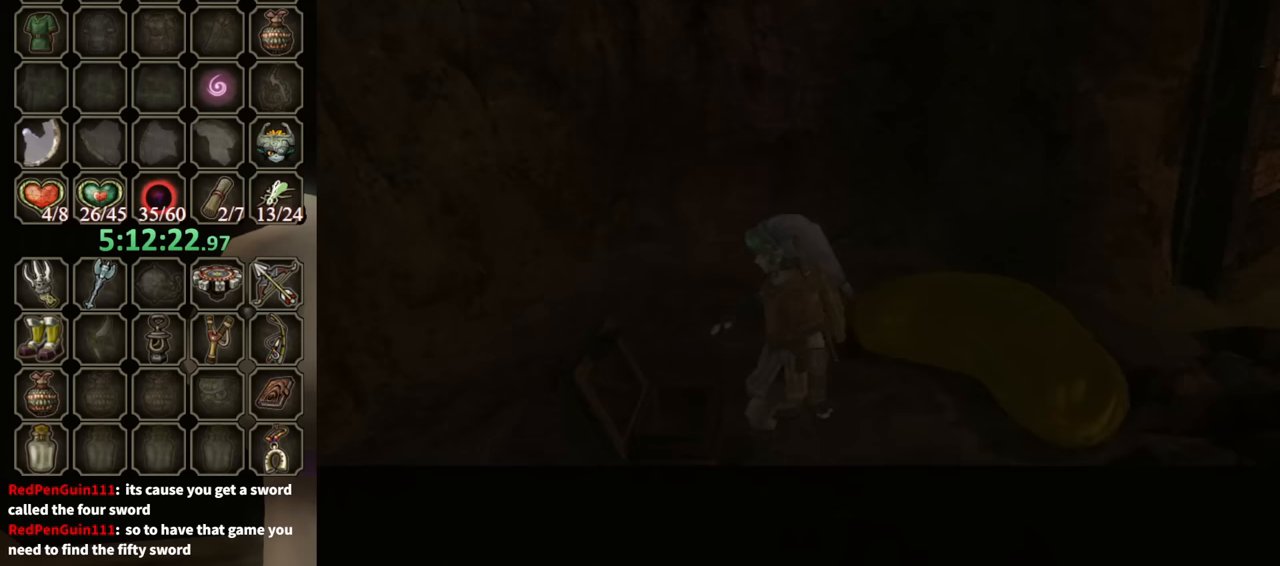
{"buttons": ["B"], "left_stick": "center", "right_stick": "center", "events": [[433, "B", "down"]]}
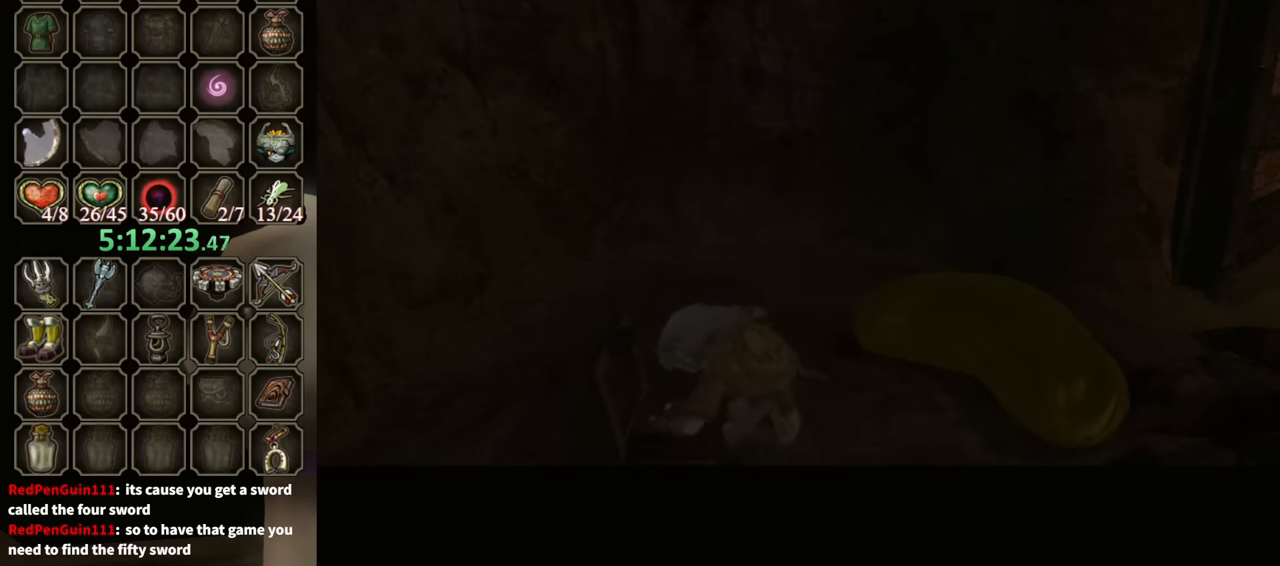
{"buttons": ["B"], "left_stick": "center", "right_stick": "center", "events": []}
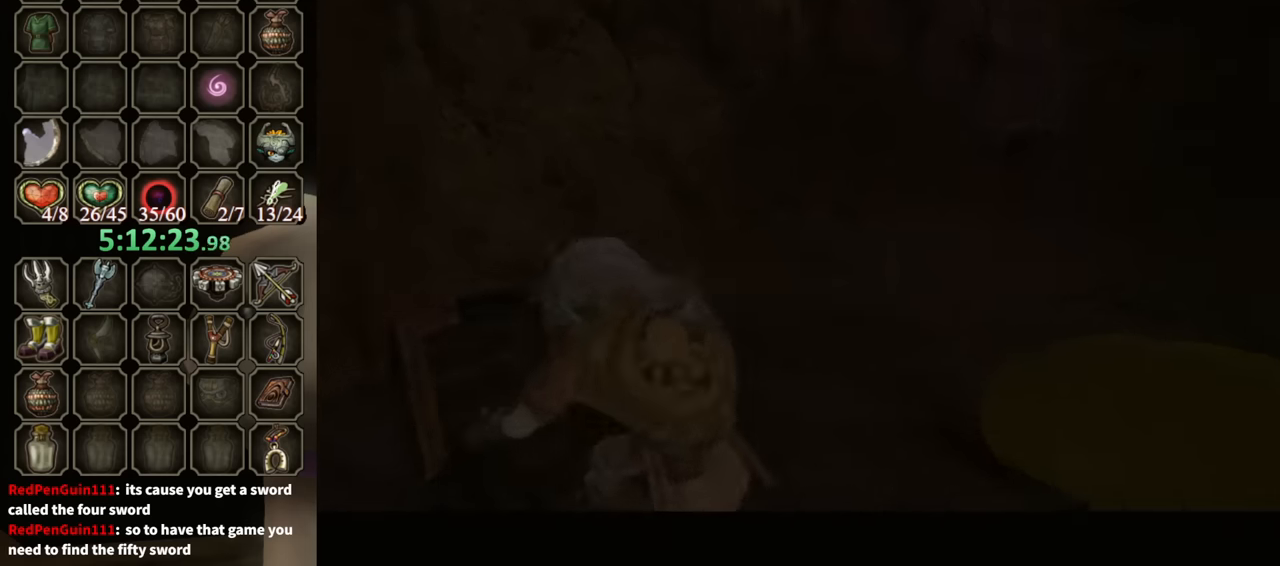
{"buttons": ["B"], "left_stick": "center", "right_stick": "center", "events": []}
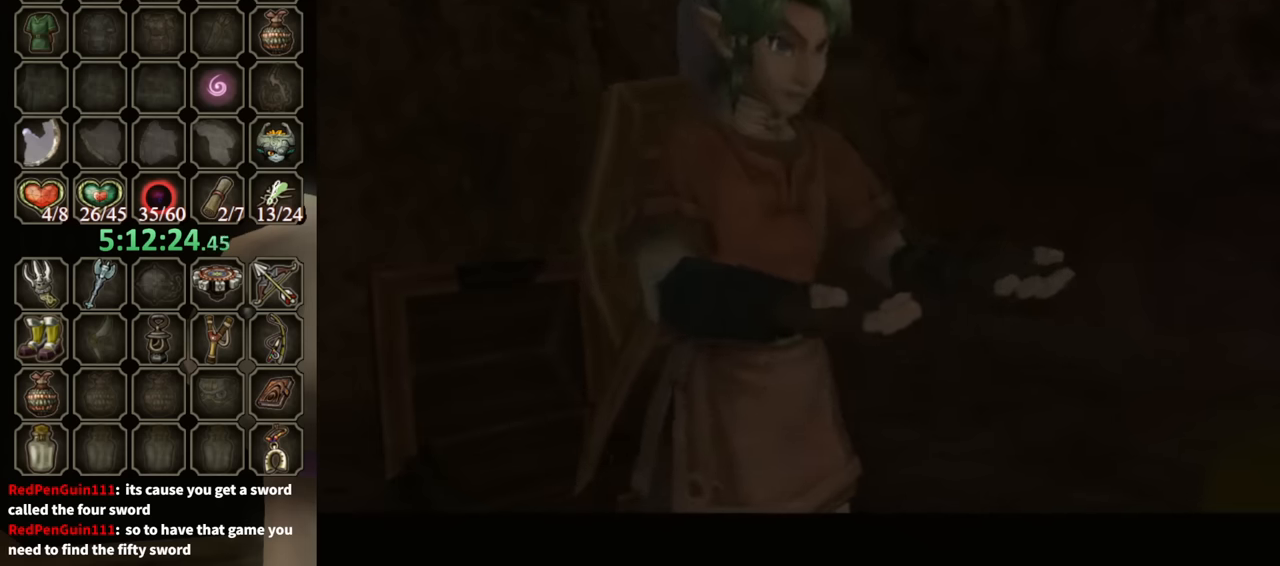
{"buttons": ["B"], "left_stick": "down-right", "right_stick": "center", "events": [[100, "left_stick", "down-right"]]}
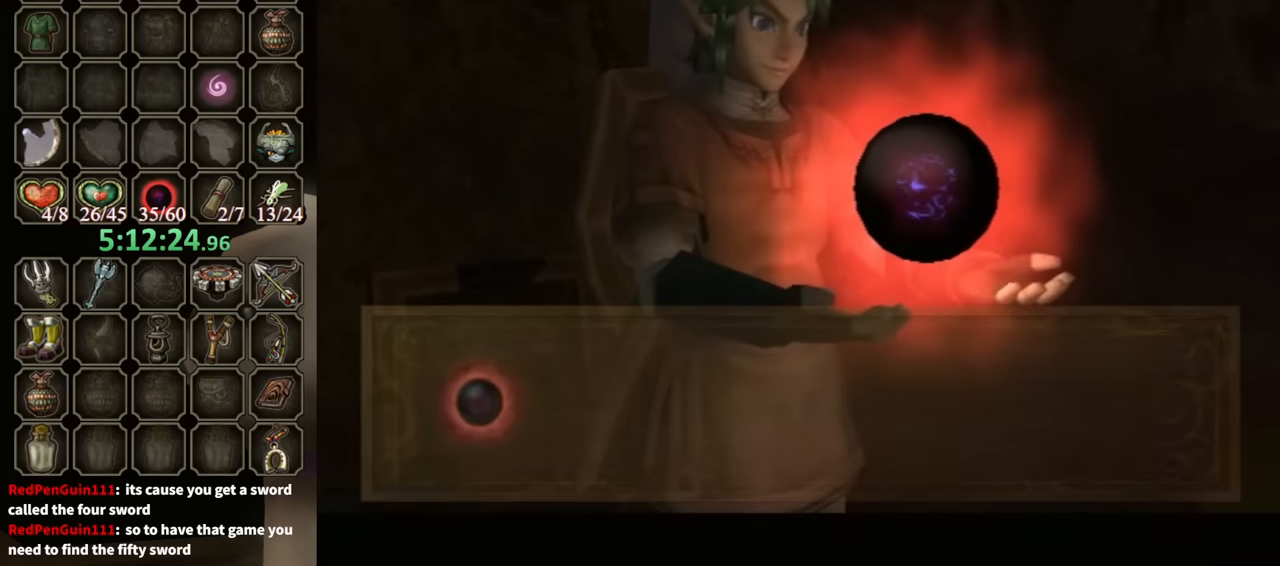
{"buttons": ["B"], "left_stick": "down-right", "right_stick": "center", "events": []}
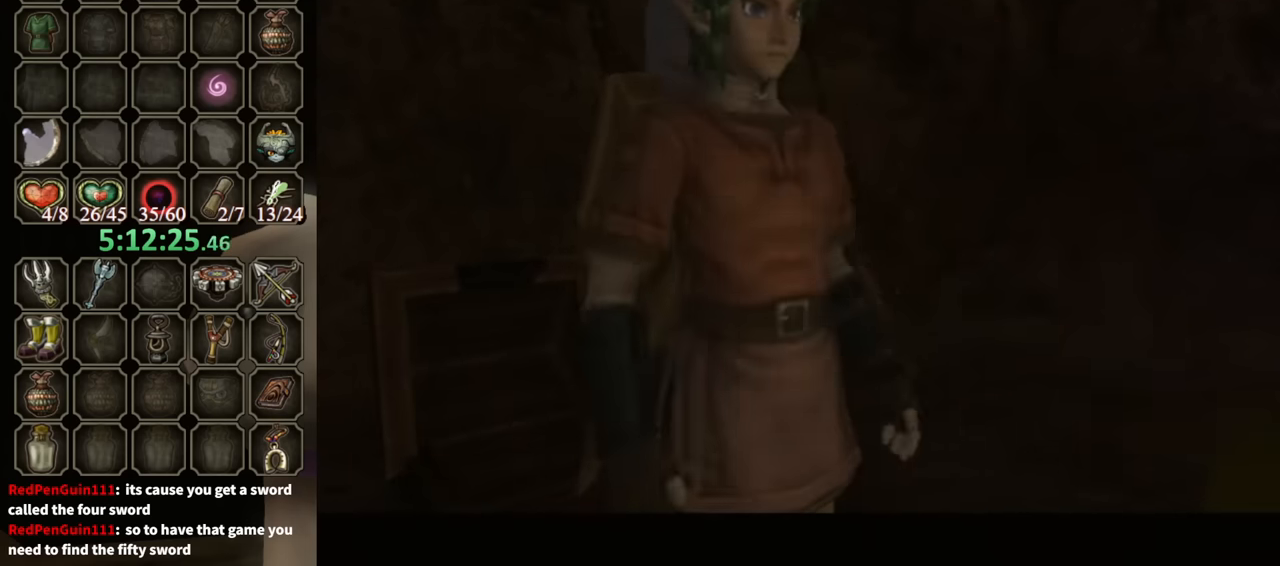
{"buttons": ["A"], "left_stick": "down-right", "right_stick": "center", "events": [[100, "B", "up"], [467, "A", "down"]]}
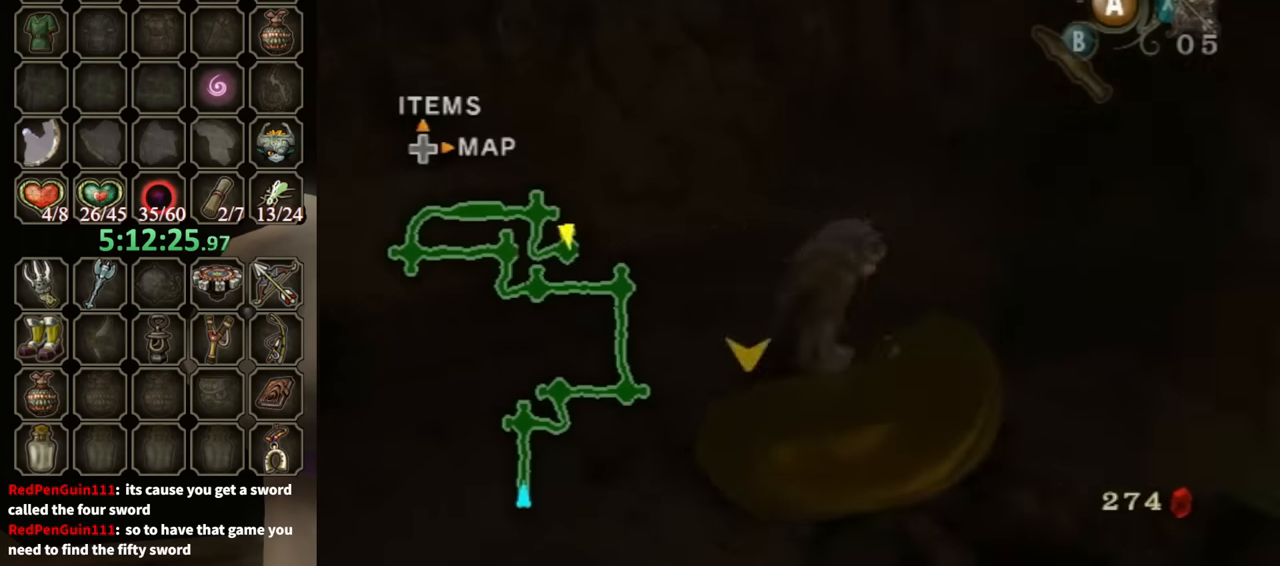
{"buttons": [], "left_stick": "up-right", "right_stick": "center", "events": [[33, "A", "up"], [33, "left_stick", "right"], [400, "left_stick", "up-right"]]}
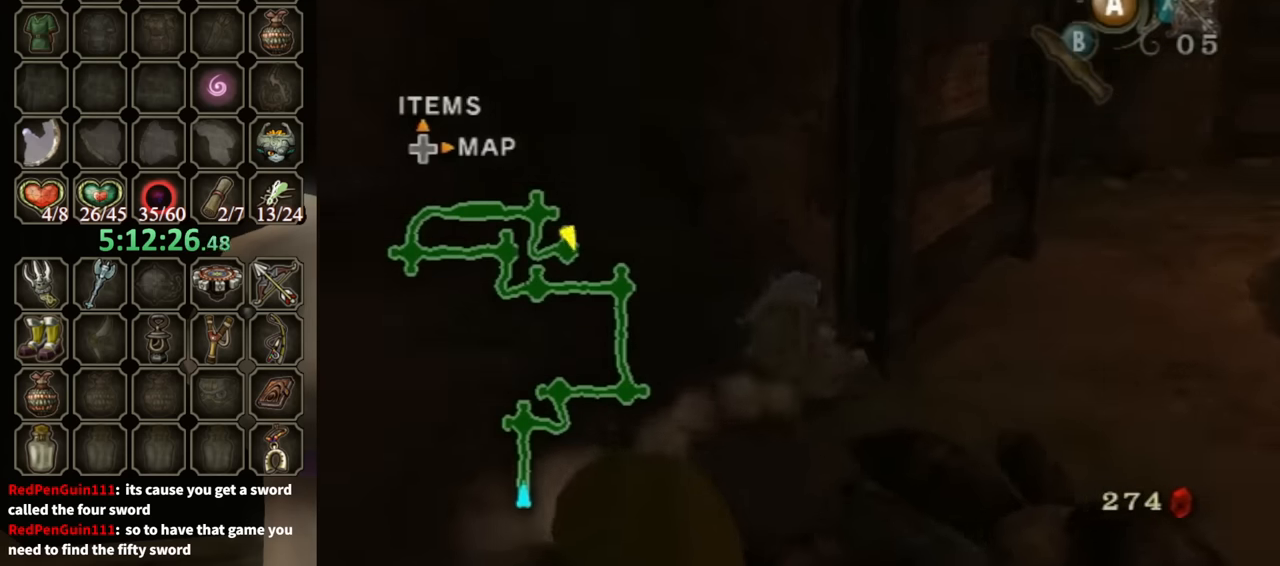
{"buttons": [], "left_stick": "up", "right_stick": "center", "events": [[100, "left_stick", "right"], [200, "left_stick", "up-right"], [433, "left_stick", "up"]]}
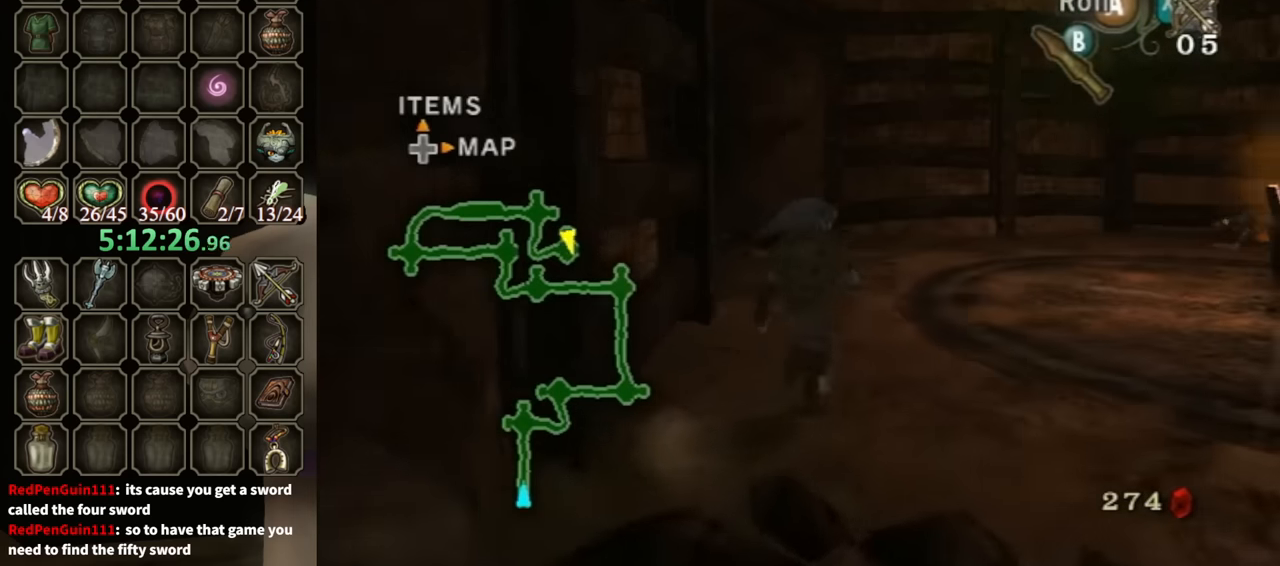
{"buttons": [], "left_stick": "up", "right_stick": "right", "events": [[100, "A", "down"], [133, "A", "up"], [367, "right_stick", "right"]]}
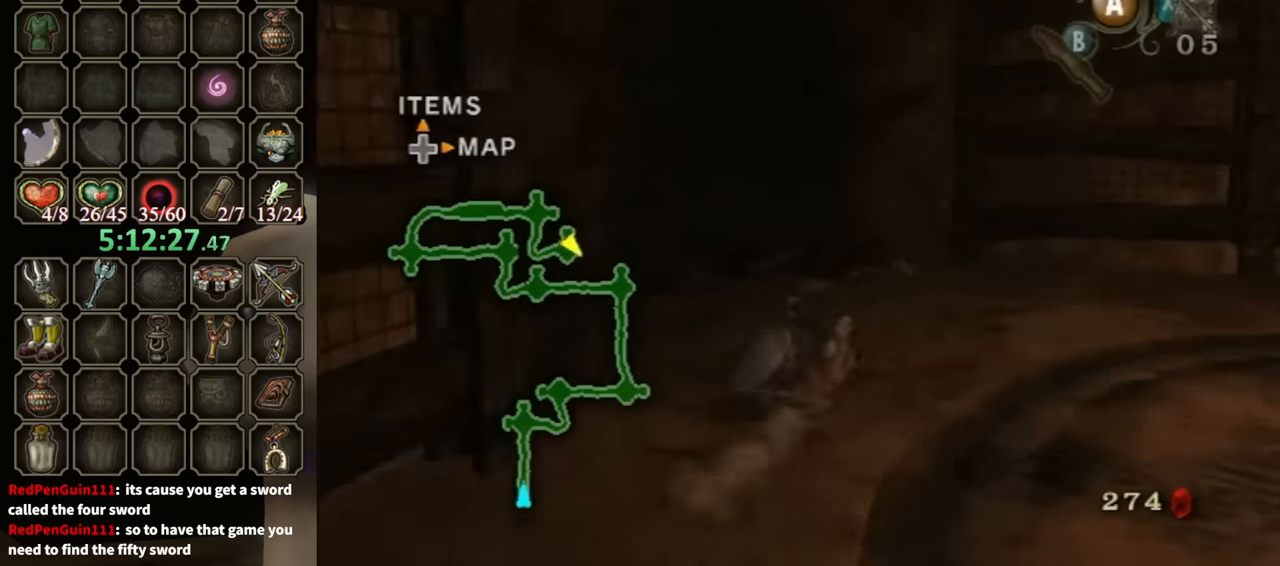
{"buttons": [], "left_stick": "up", "right_stick": "center", "events": [[133, "right_stick", "center"], [300, "A", "down"], [333, "A", "up"]]}
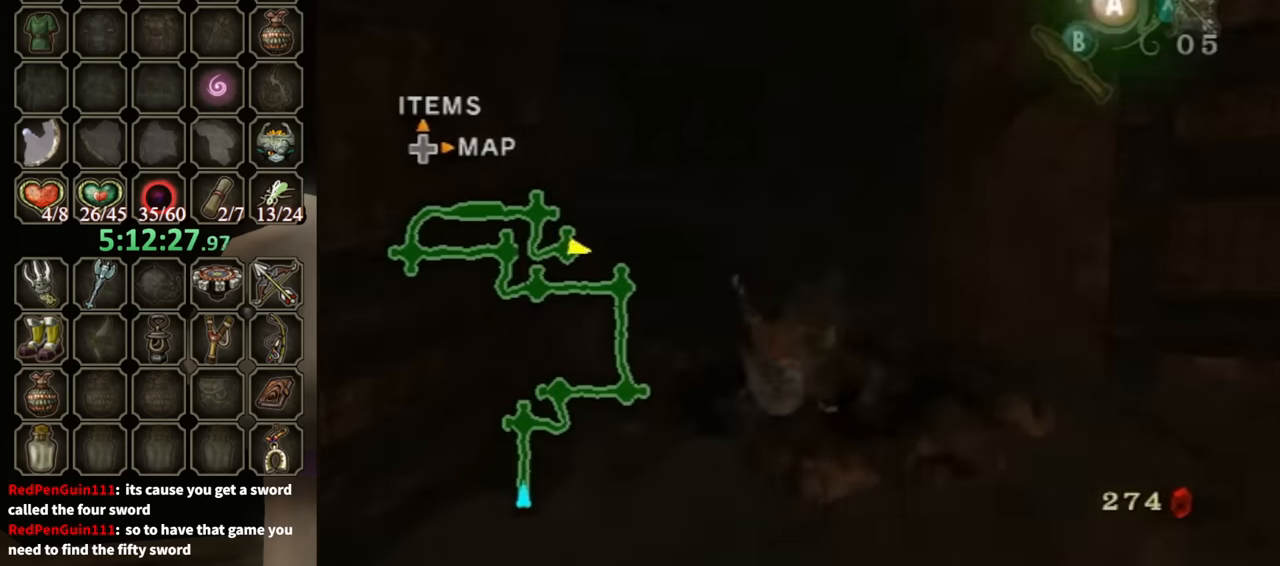
{"buttons": [], "left_stick": "up", "right_stick": "center", "events": [[33, "right_stick", "down-right"], [100, "right_stick", "center"], [433, "X", "down"], [500, "X", "up"]]}
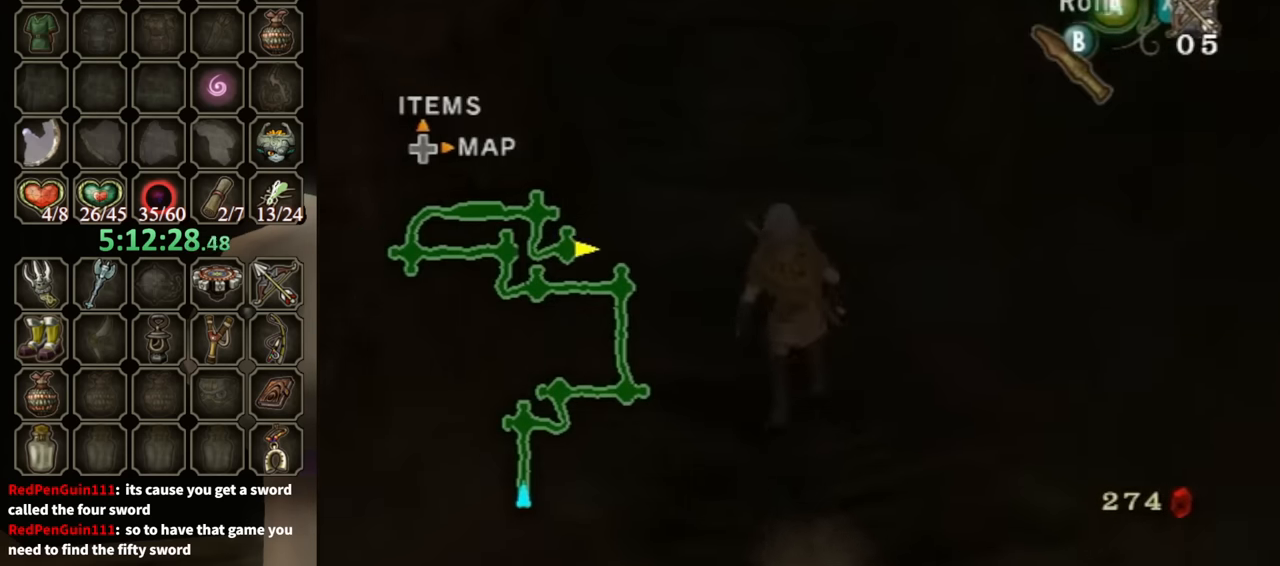
{"buttons": [], "left_stick": "up", "right_stick": "center", "events": []}
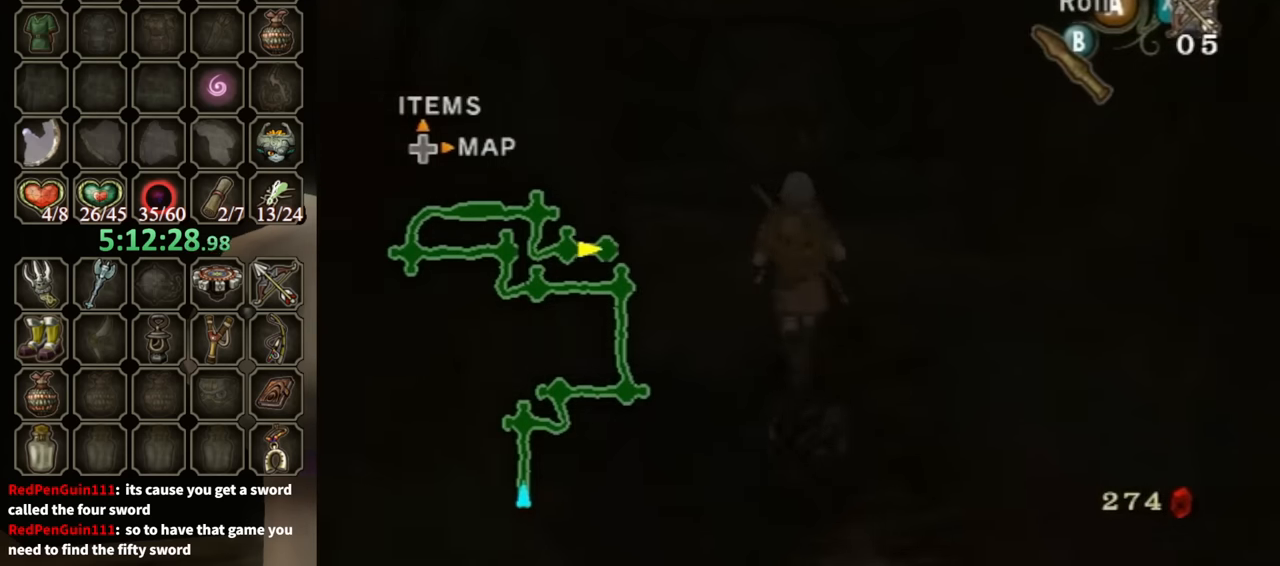
{"buttons": [], "left_stick": "up", "right_stick": "center", "events": [[67, "X", "down"], [133, "X", "up"]]}
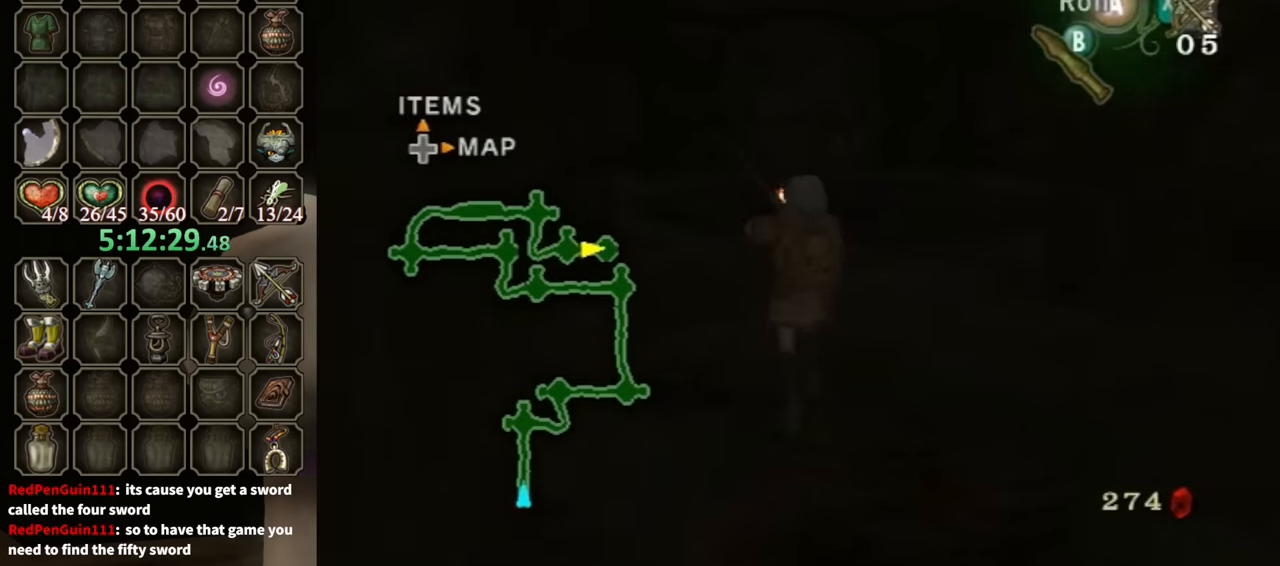
{"buttons": [], "left_stick": "up", "right_stick": "center", "events": []}
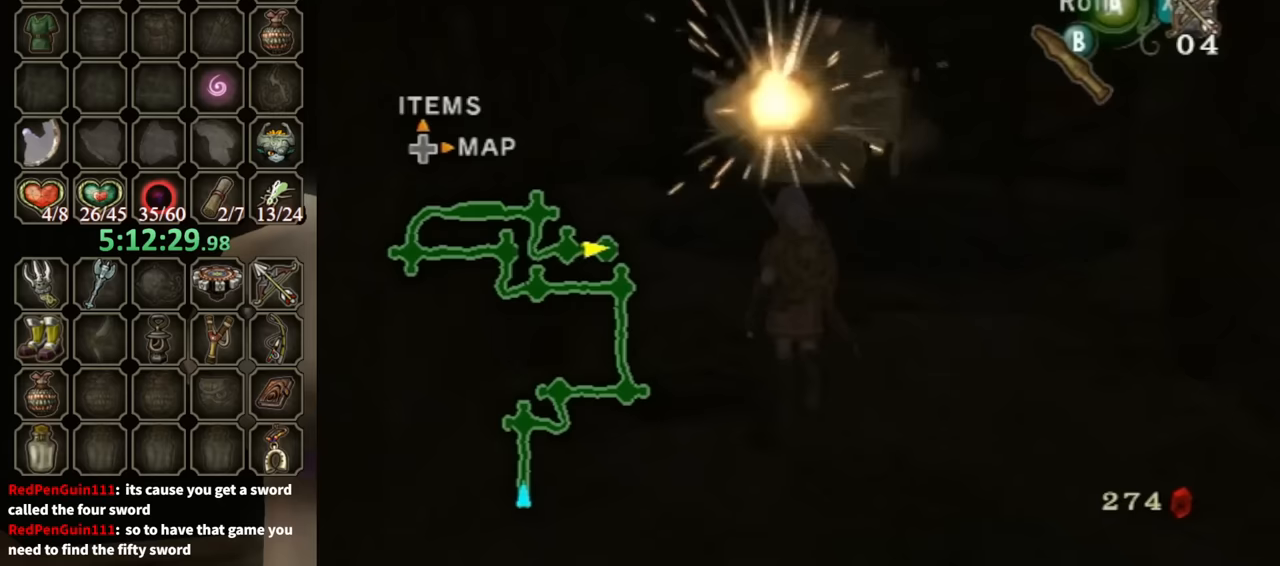
{"buttons": ["L1"], "left_stick": "up", "right_stick": "center", "events": [[100, "left_stick", "up-right"], [333, "L1", "down"], [367, "X", "down"], [433, "X", "up"], [433, "left_stick", "up"]]}
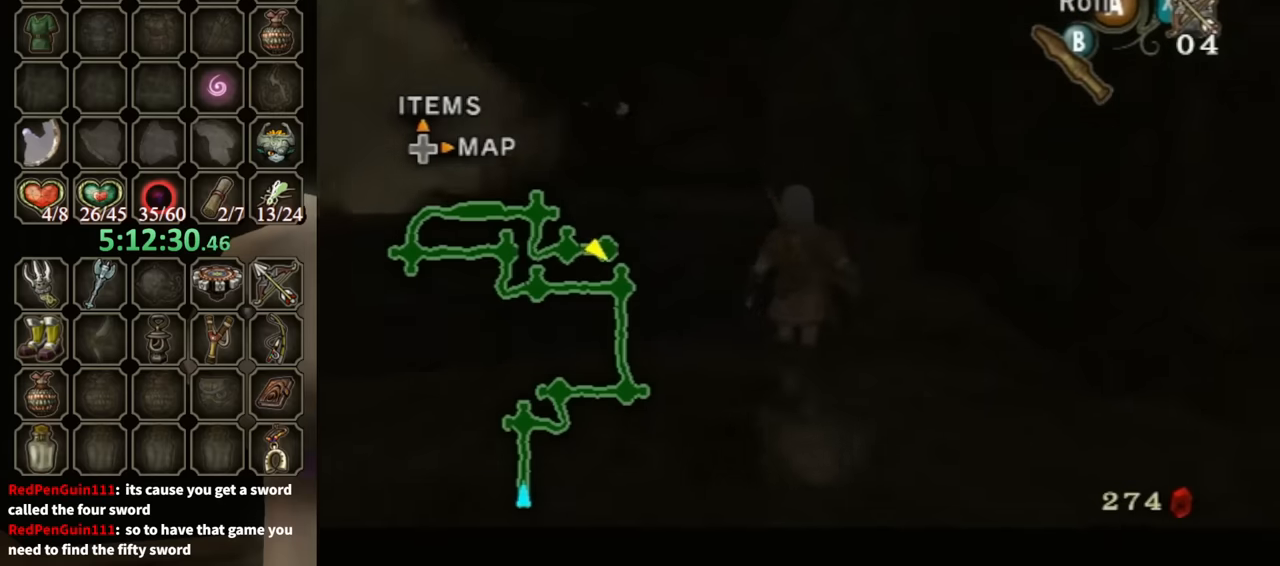
{"buttons": ["L1"], "left_stick": "up", "right_stick": "center", "events": [[67, "X", "down"], [133, "X", "up"], [200, "X", "down"], [233, "X", "up"], [333, "X", "down"], [367, "X", "up"]]}
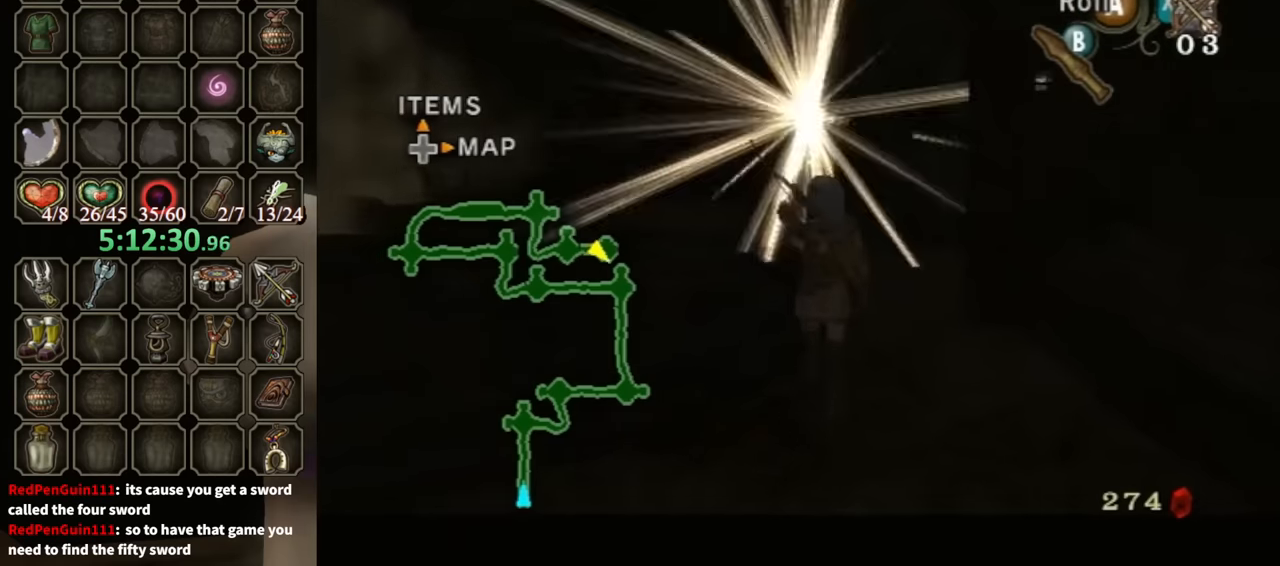
{"buttons": [], "left_stick": "up", "right_stick": "down-right", "events": [[133, "left_stick", "up-left"], [267, "right_stick", "down-right"], [433, "L1", "up"], [467, "left_stick", "up"]]}
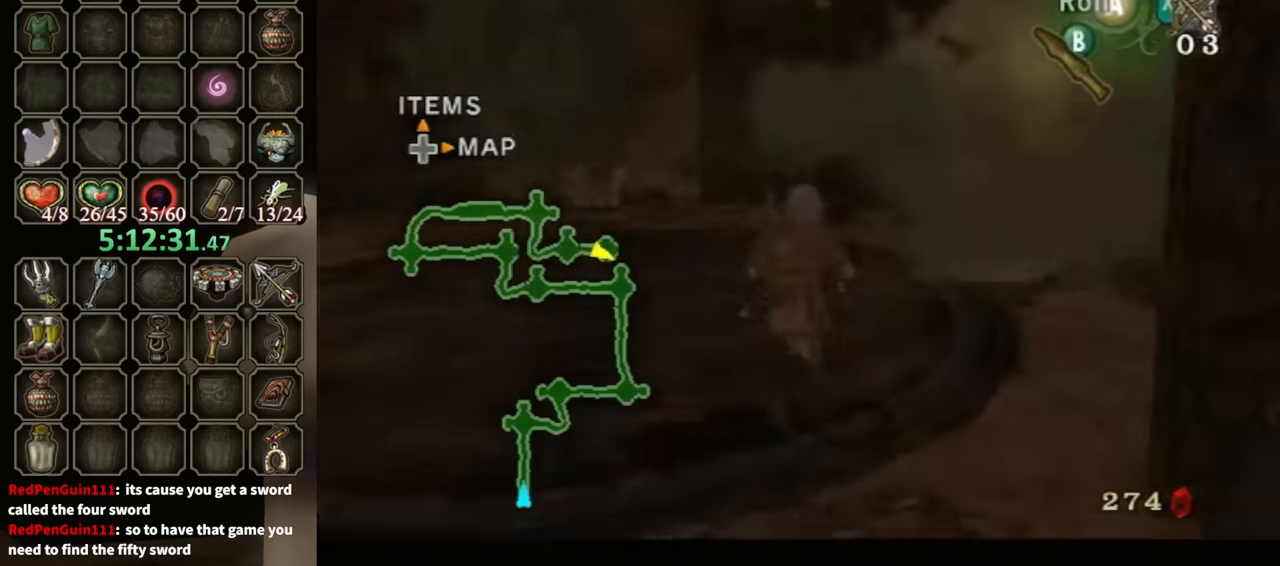
{"buttons": [], "left_stick": "up", "right_stick": "down-right", "events": [[233, "left_stick", "up-right"], [333, "left_stick", "up"]]}
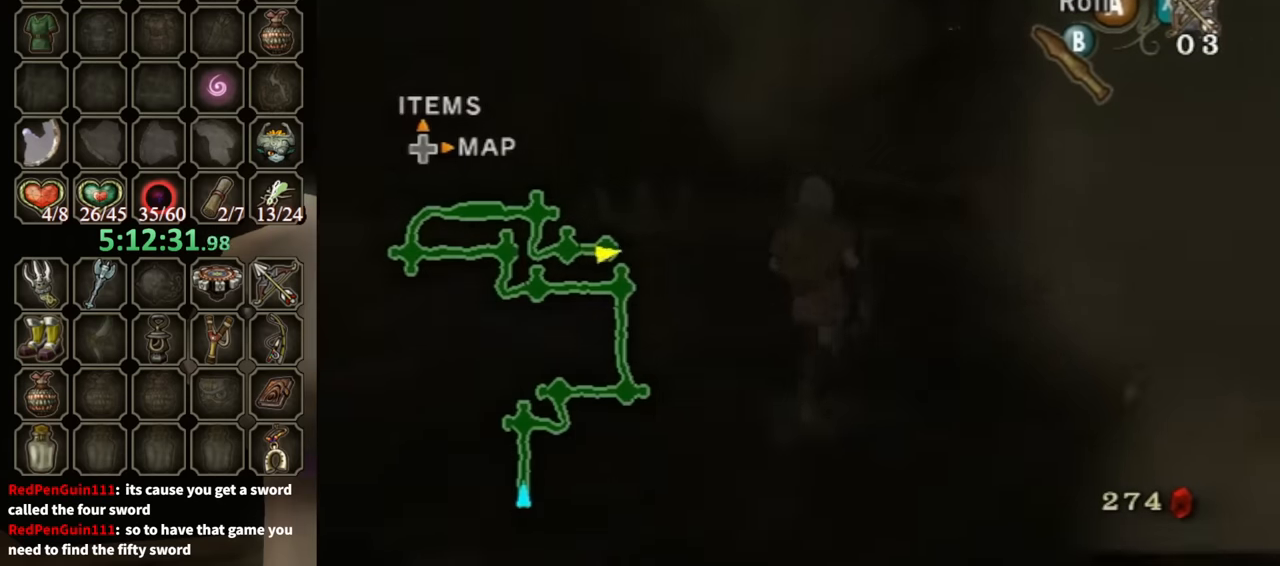
{"buttons": [], "left_stick": "up-right", "right_stick": "center", "events": [[267, "left_stick", "up-right"], [467, "right_stick", "center"]]}
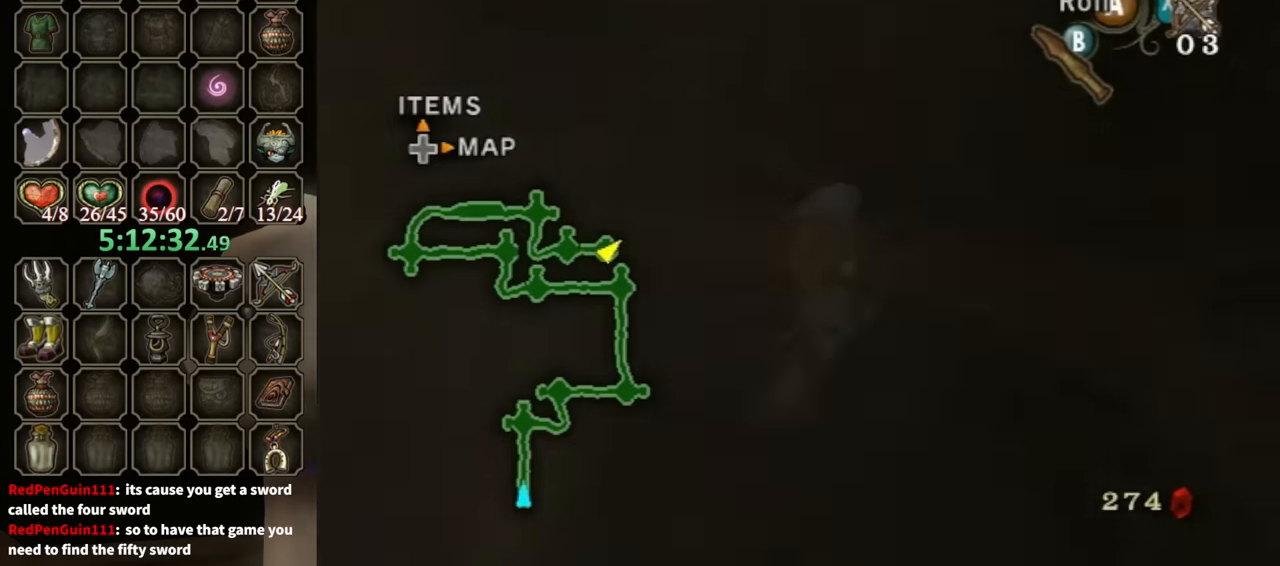
{"buttons": [], "left_stick": "up-right", "right_stick": "left", "events": [[433, "right_stick", "left"]]}
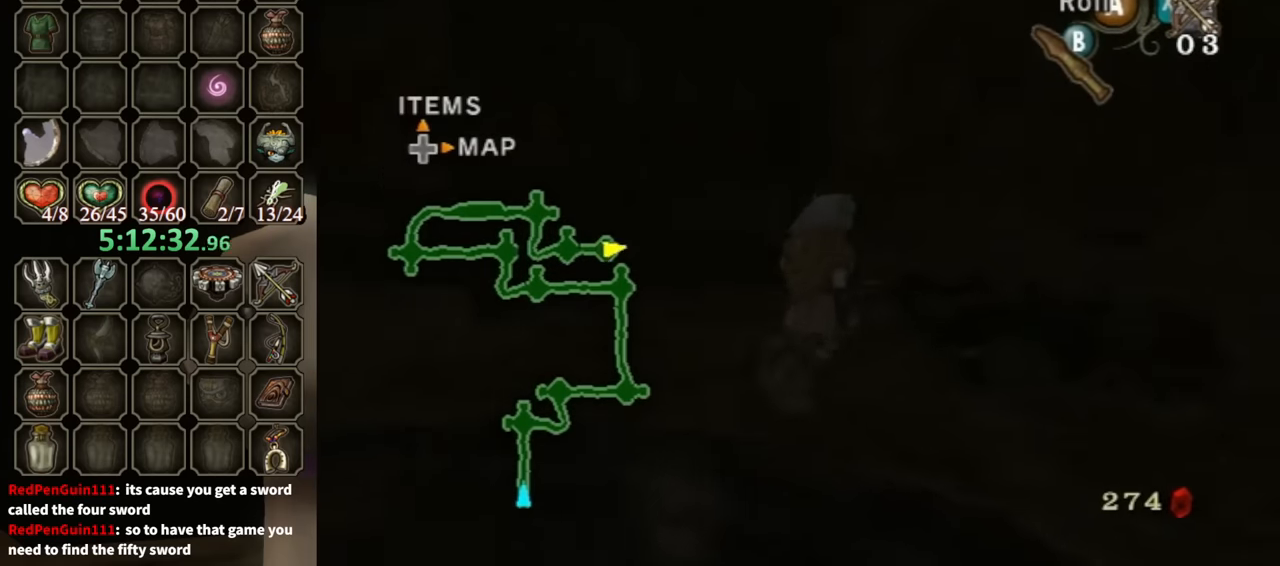
{"buttons": [], "left_stick": "up", "right_stick": "center", "events": [[167, "left_stick", "up"], [200, "right_stick", "center"]]}